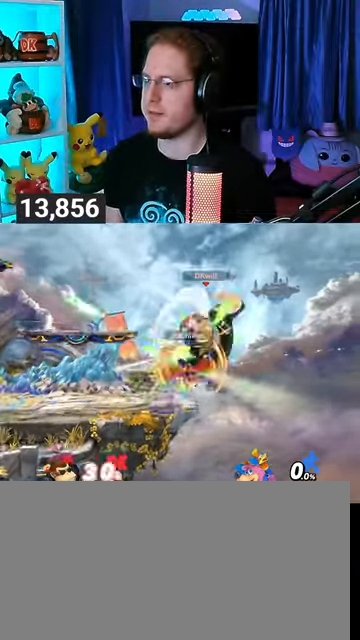
Gameplay with a controller (Nintendo layout); each line is a JSON object with the inputs held at the frame after it. "events" lists button and stick changes between this image and that frame as [ms after this image, input, new state], when the widget could be followed in between. Not read: L3 R3.
{"buttons": [], "left_stick": "left", "right_stick": "center", "events": [[167, "left_stick", "up-right"], [333, "left_stick", "center"], [433, "left_stick", "left"]]}
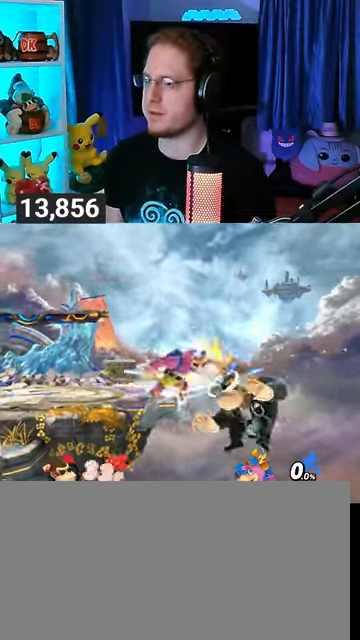
{"buttons": [], "left_stick": "left", "right_stick": "center", "events": [[200, "left_stick", "center"], [400, "left_stick", "left"]]}
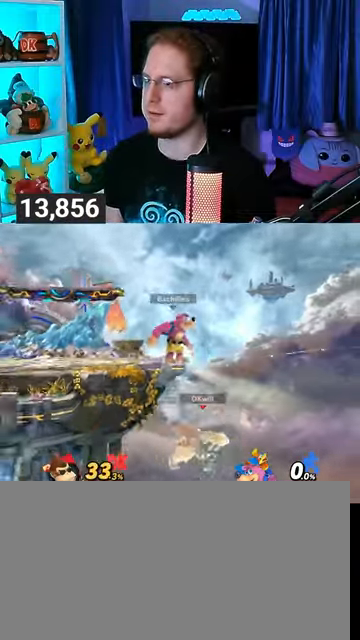
{"buttons": ["B"], "left_stick": "up-left", "right_stick": "center", "events": [[67, "Y", "down"], [67, "left_stick", "up-left"], [200, "Y", "up"], [433, "B", "down"]]}
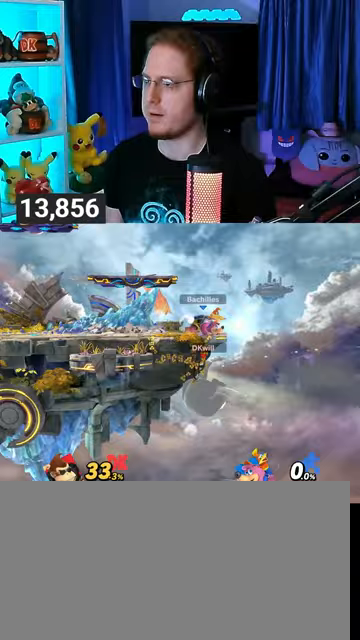
{"buttons": ["Y"], "left_stick": "center", "right_stick": "center", "events": [[33, "B", "up"], [33, "left_stick", "down-left"], [100, "left_stick", "left"], [367, "left_stick", "center"], [400, "Y", "down"]]}
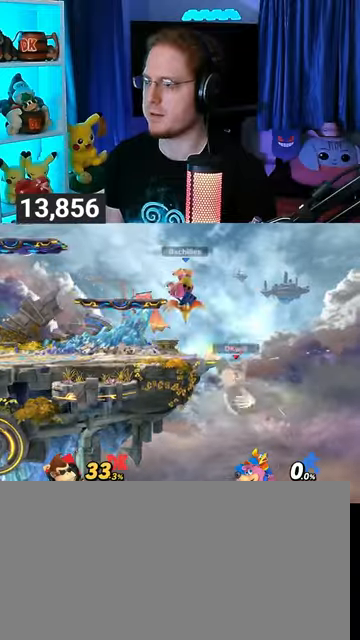
{"buttons": [], "left_stick": "left", "right_stick": "center", "events": [[167, "left_stick", "left"], [200, "Y", "up"], [400, "Y", "down"], [467, "Y", "up"]]}
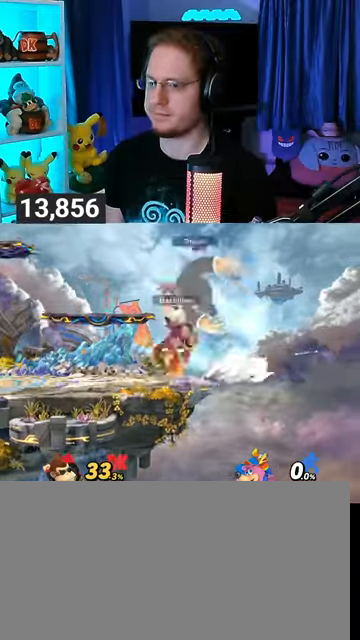
{"buttons": [], "left_stick": "down-right", "right_stick": "center", "events": [[233, "left_stick", "up-left"], [500, "left_stick", "down-right"]]}
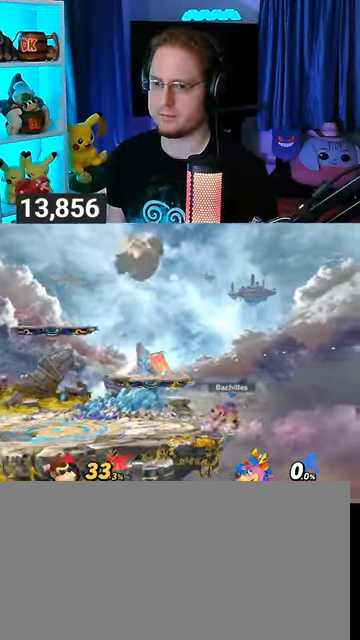
{"buttons": [], "left_stick": "down", "right_stick": "center", "events": [[33, "B", "down"], [133, "B", "up"], [167, "left_stick", "center"], [367, "left_stick", "down"]]}
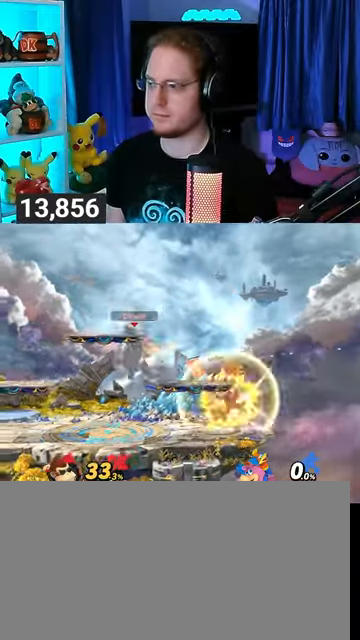
{"buttons": [], "left_stick": "down", "right_stick": "center", "events": []}
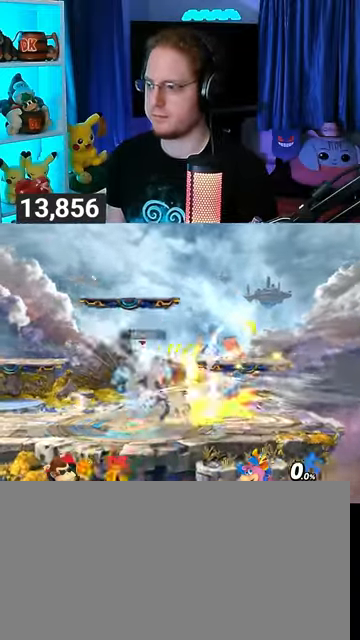
{"buttons": [], "left_stick": "center", "right_stick": "center", "events": [[367, "left_stick", "center"]]}
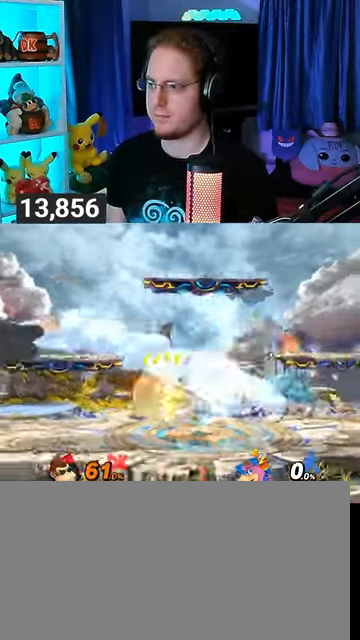
{"buttons": ["Y"], "left_stick": "right", "right_stick": "center", "events": [[267, "left_stick", "right"], [433, "Y", "down"]]}
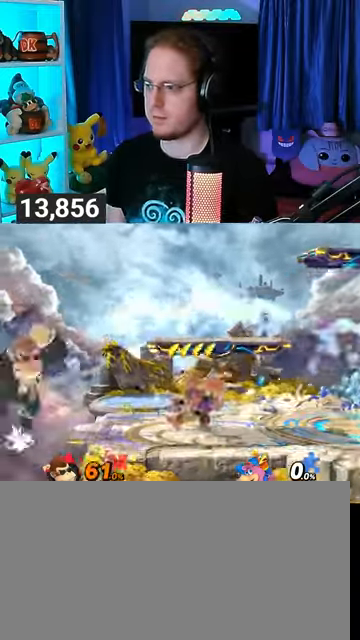
{"buttons": [], "left_stick": "down-right", "right_stick": "center", "events": [[33, "Y", "up"], [200, "right_stick", "down"], [233, "left_stick", "up-right"], [267, "right_stick", "center"], [400, "left_stick", "down-right"]]}
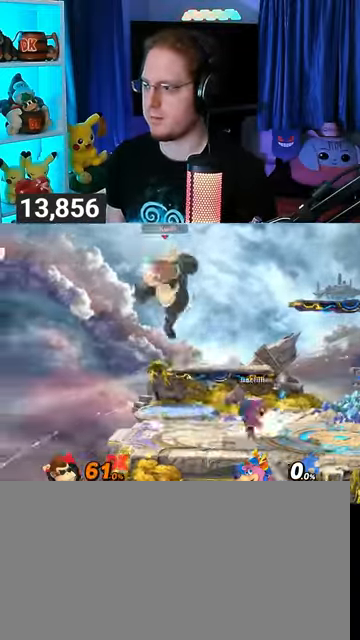
{"buttons": [], "left_stick": "down-left", "right_stick": "center", "events": [[133, "left_stick", "center"], [267, "left_stick", "left"], [467, "left_stick", "down-left"]]}
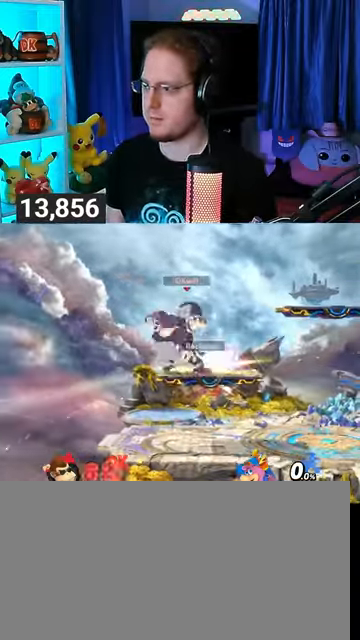
{"buttons": [], "left_stick": "center", "right_stick": "center", "events": [[200, "left_stick", "center"]]}
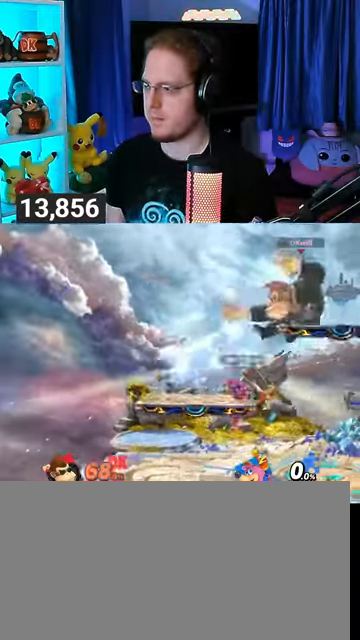
{"buttons": [], "left_stick": "center", "right_stick": "center", "events": [[333, "Y", "down"], [400, "Y", "up"]]}
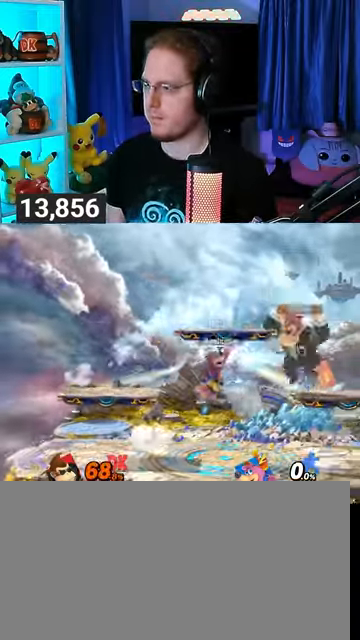
{"buttons": [], "left_stick": "up-right", "right_stick": "center", "events": [[100, "left_stick", "right"], [367, "left_stick", "up-right"]]}
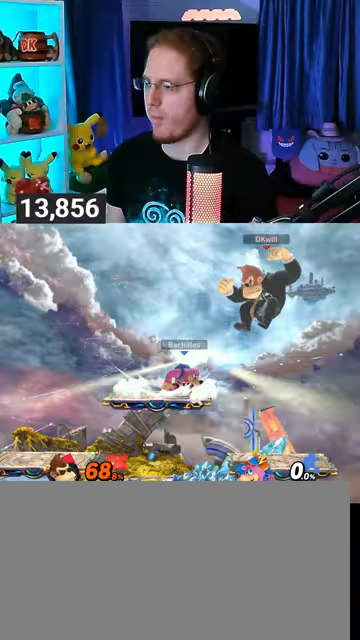
{"buttons": [], "left_stick": "left", "right_stick": "center", "events": [[67, "left_stick", "down"], [333, "left_stick", "center"], [500, "left_stick", "left"]]}
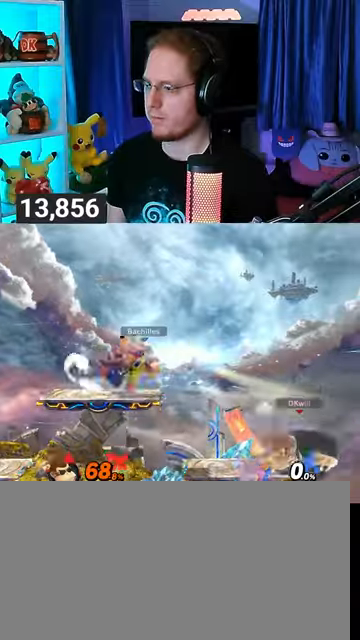
{"buttons": ["Y"], "left_stick": "left", "right_stick": "center", "events": [[267, "Y", "down"], [300, "left_stick", "up"], [333, "A", "down"], [333, "Y", "up"], [367, "A", "up"], [400, "left_stick", "left"], [433, "Y", "down"]]}
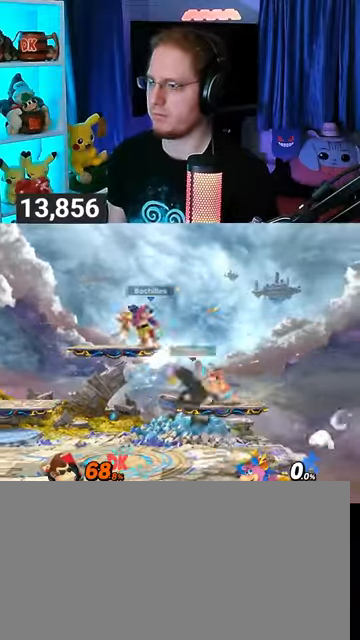
{"buttons": [], "left_stick": "up-right", "right_stick": "center", "events": [[133, "left_stick", "up-right"], [267, "Y", "up"]]}
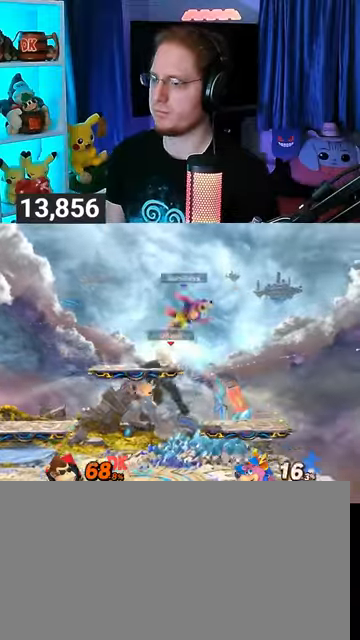
{"buttons": ["A", "Y"], "left_stick": "center", "right_stick": "center", "events": [[33, "left_stick", "up-left"], [100, "left_stick", "down-left"], [267, "left_stick", "center"], [367, "Y", "down"], [467, "A", "down"]]}
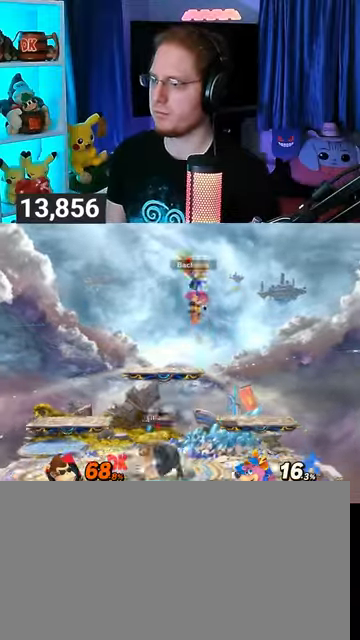
{"buttons": [], "left_stick": "right", "right_stick": "center", "events": [[33, "Y", "up"], [433, "A", "up"], [500, "left_stick", "right"]]}
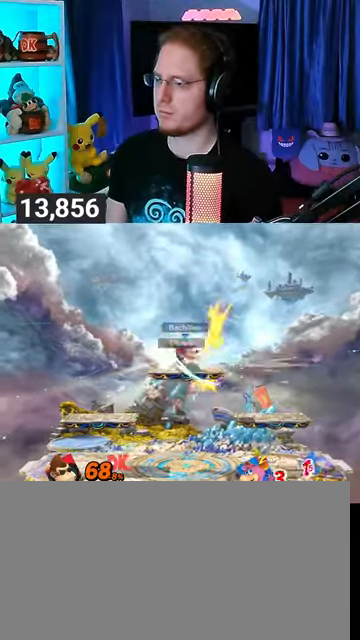
{"buttons": [], "left_stick": "up-left", "right_stick": "center", "events": [[167, "left_stick", "center"], [367, "Y", "down"], [367, "left_stick", "right"], [400, "A", "down"], [400, "Y", "up"], [433, "A", "up"], [467, "left_stick", "up-left"]]}
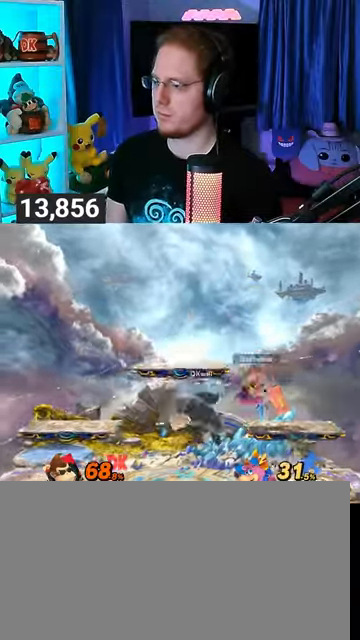
{"buttons": [], "left_stick": "center", "right_stick": "center", "events": [[33, "Y", "down"], [33, "left_stick", "center"], [333, "Y", "up"], [333, "left_stick", "right"], [500, "left_stick", "center"]]}
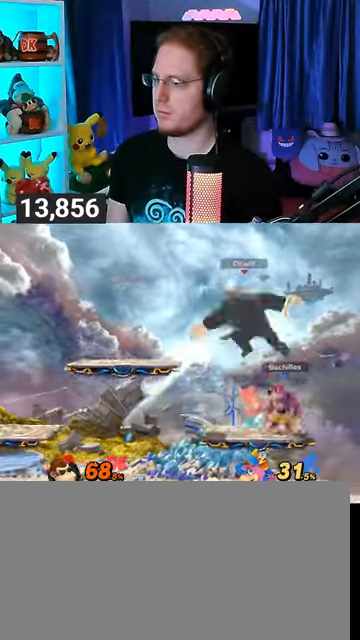
{"buttons": [], "left_stick": "up-left", "right_stick": "center", "events": [[100, "left_stick", "down-left"], [300, "left_stick", "up-left"]]}
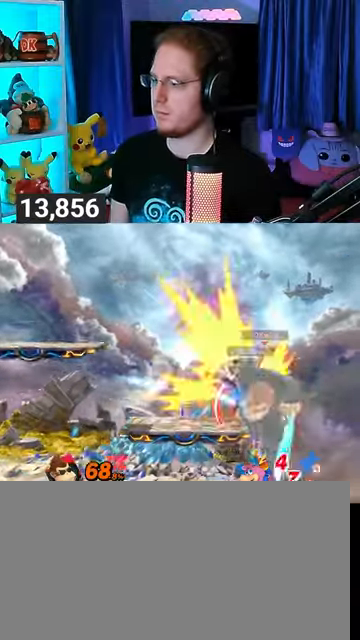
{"buttons": [], "left_stick": "left", "right_stick": "center", "events": [[67, "left_stick", "center"], [333, "left_stick", "left"]]}
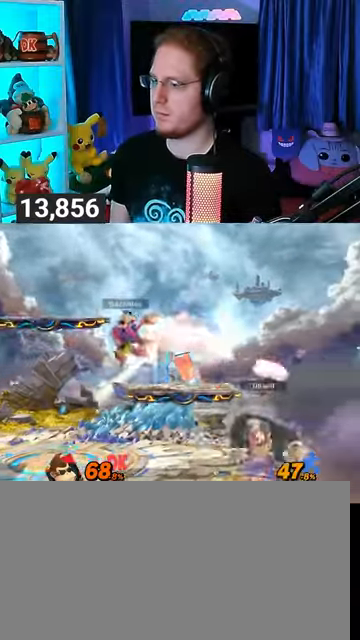
{"buttons": [], "left_stick": "down", "right_stick": "center", "events": [[200, "left_stick", "down"]]}
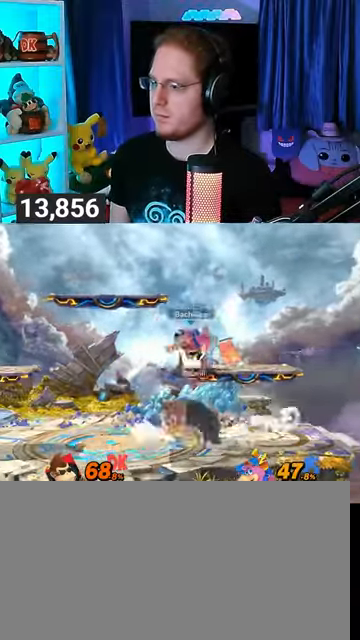
{"buttons": [], "left_stick": "down", "right_stick": "center", "events": [[100, "B", "down"], [167, "B", "up"]]}
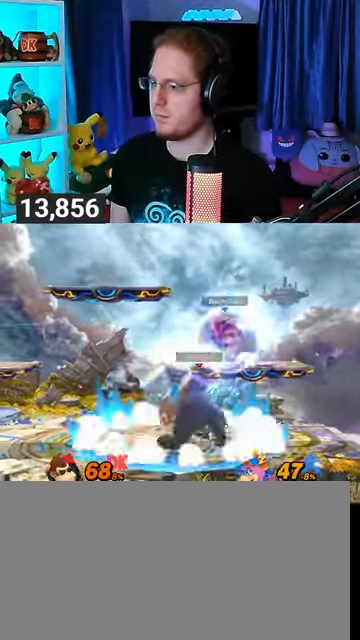
{"buttons": ["A"], "left_stick": "up", "right_stick": "center", "events": [[233, "left_stick", "up"], [367, "A", "down"], [400, "A", "up"], [467, "A", "down"]]}
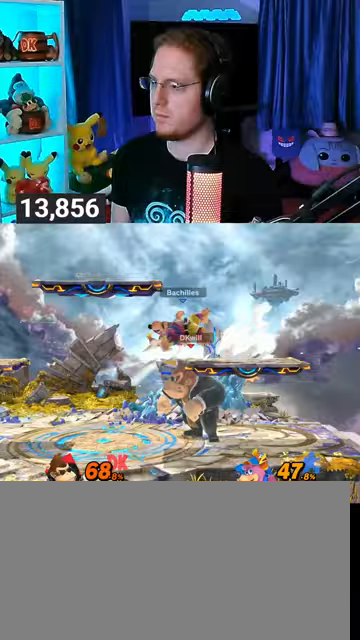
{"buttons": [], "left_stick": "up", "right_stick": "center", "events": [[67, "A", "up"], [100, "A", "down"], [167, "A", "up"], [200, "A", "down"], [367, "A", "up"]]}
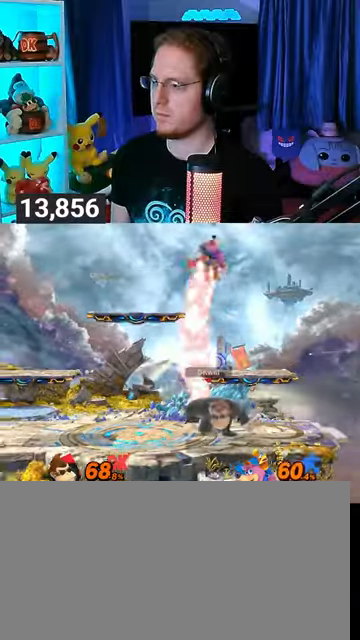
{"buttons": [], "left_stick": "center", "right_stick": "center", "events": [[33, "left_stick", "center"], [233, "left_stick", "right"], [433, "left_stick", "center"]]}
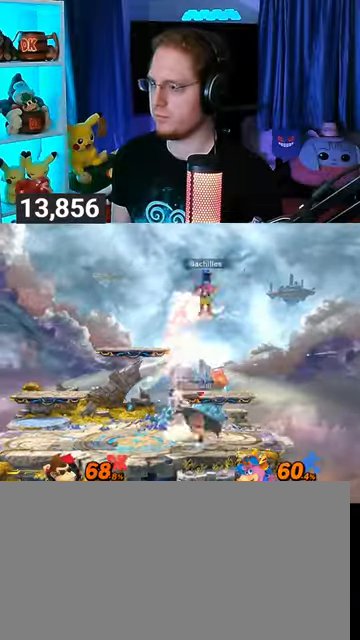
{"buttons": [], "left_stick": "left", "right_stick": "center", "events": [[67, "left_stick", "left"]]}